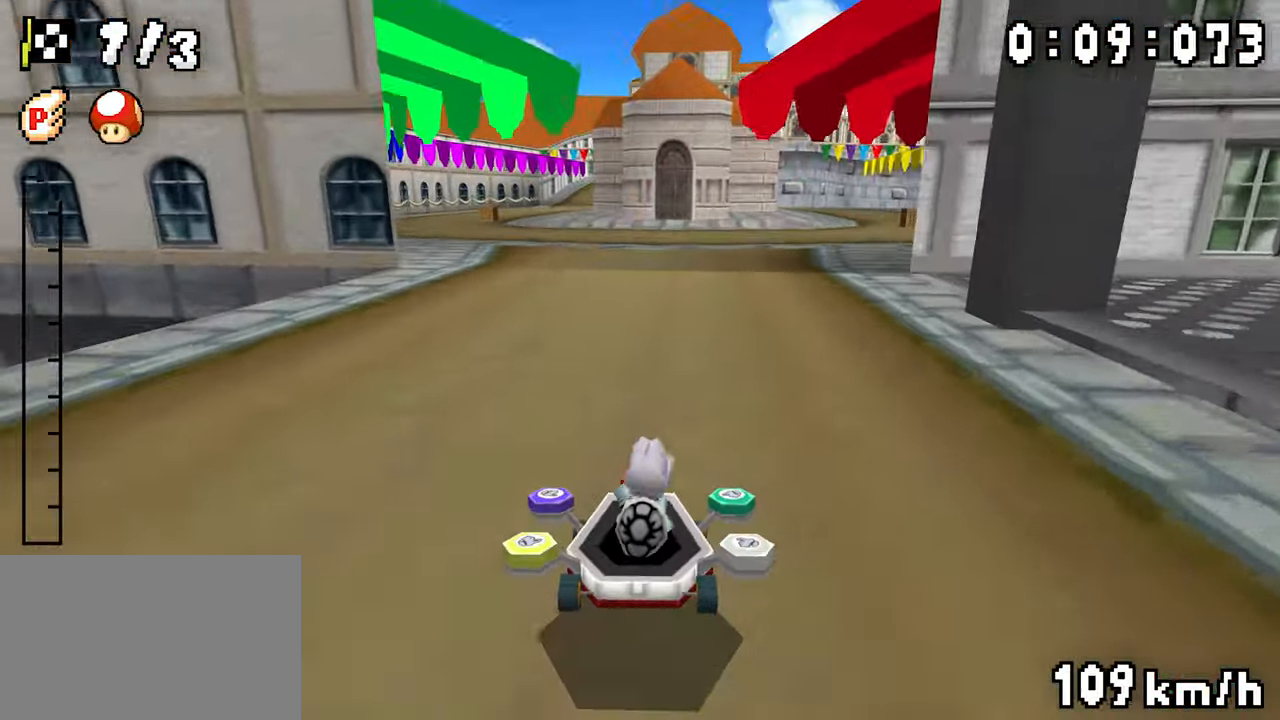
Gameplay with a controller (Nintendo layout); each line is a JSON object with the inputs held at the frame after it. "events" lists button and stick changes between this image and that frame as [ms after this image, input, new state], when the widget could be followed in between. Not read: DPAD_DOWN L3 R3.
{"buttons": ["A", "R1", "DPAD_RIGHT"], "events": [[150, "DPAD_RIGHT", "up"], [166, "DPAD_LEFT", "down"], [366, "DPAD_LEFT", "up"], [383, "DPAD_RIGHT", "down"]]}
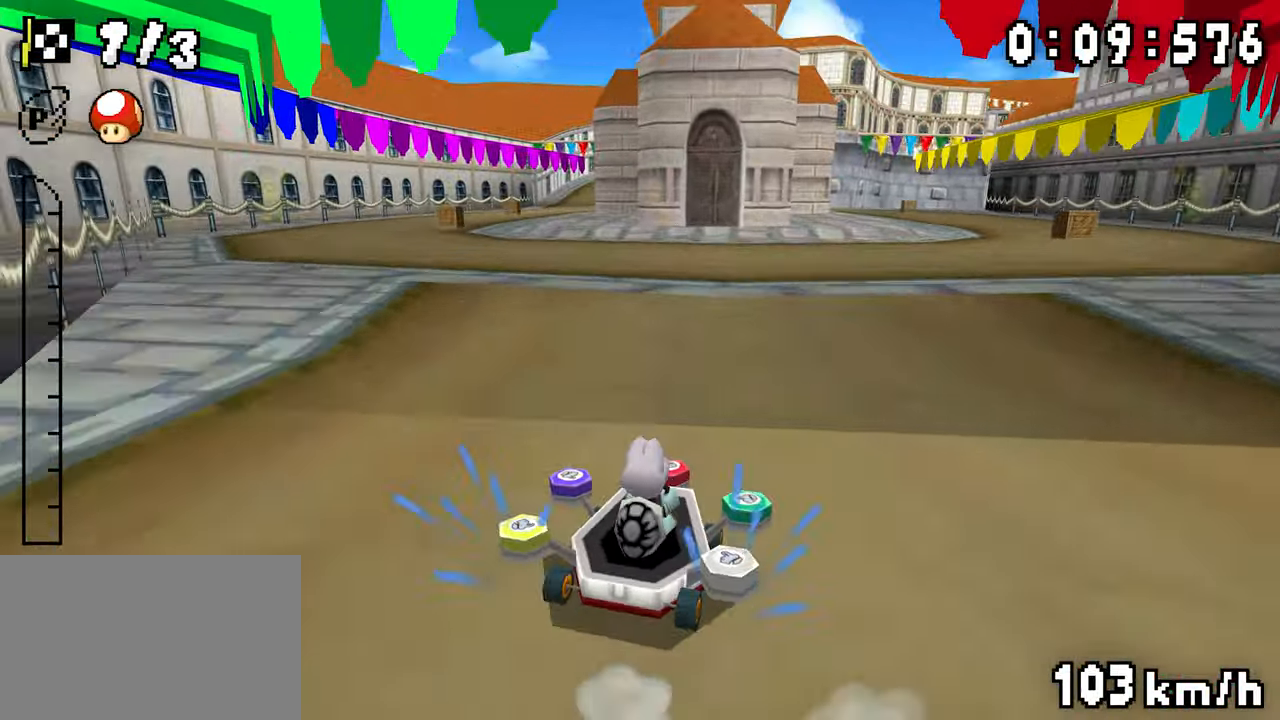
{"buttons": ["A", "R1"], "events": [[33, "DPAD_RIGHT", "up"], [50, "DPAD_LEFT", "down"], [233, "DPAD_LEFT", "up"], [283, "R1", "up"], [333, "R1", "down"]]}
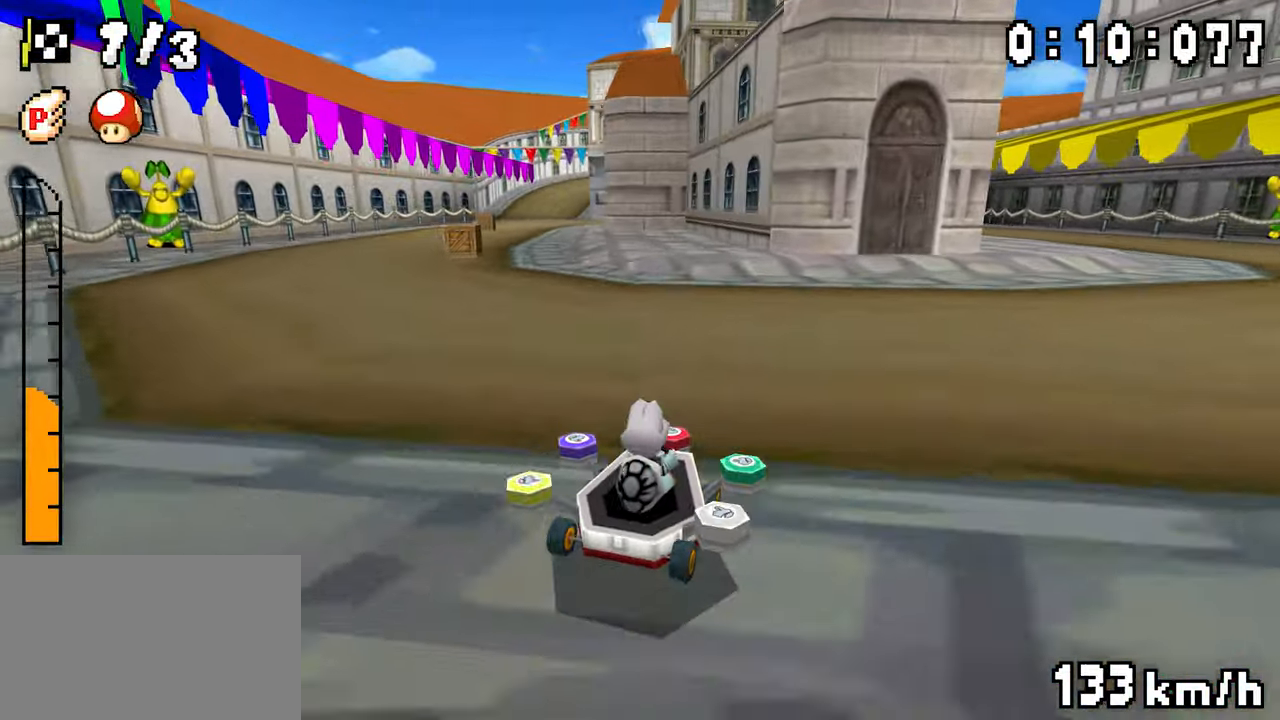
{"buttons": ["A", "R1", "DPAD_RIGHT"], "events": [[16, "DPAD_LEFT", "down"], [116, "DPAD_LEFT", "up"], [133, "DPAD_RIGHT", "down"], [300, "DPAD_RIGHT", "up"], [316, "DPAD_LEFT", "down"], [466, "DPAD_LEFT", "up"], [500, "DPAD_RIGHT", "down"]]}
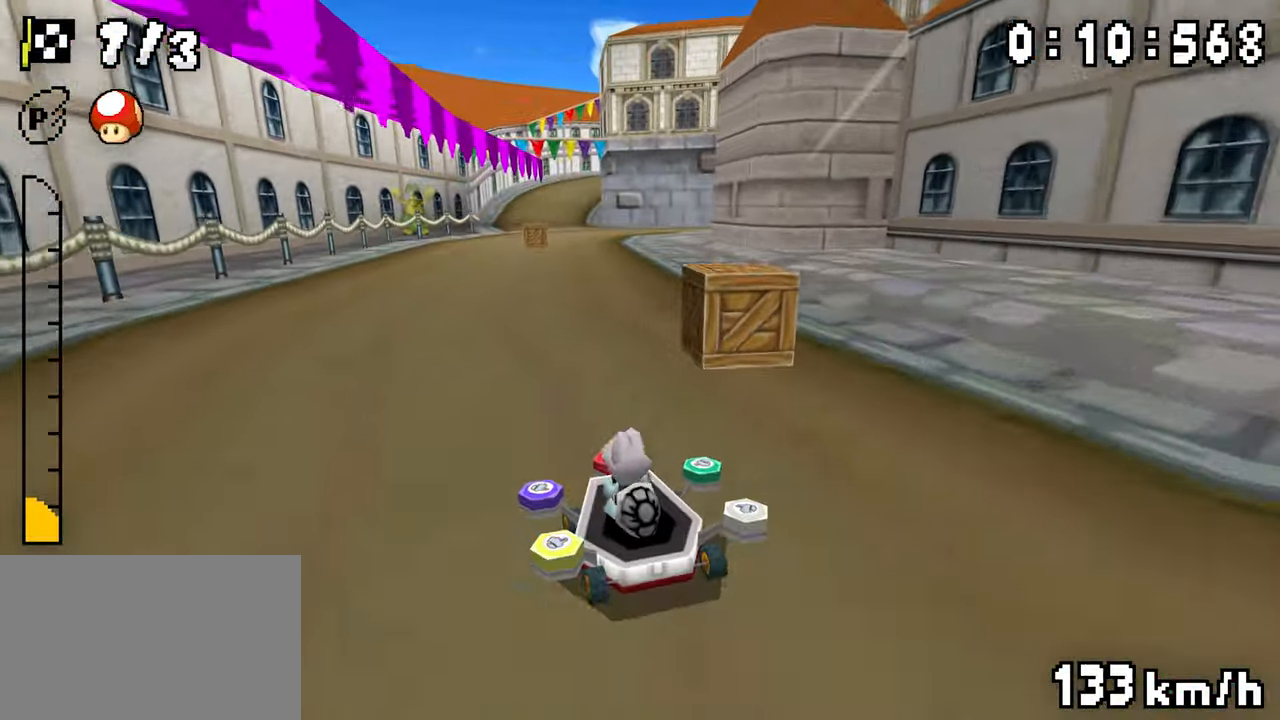
{"buttons": ["A", "R1", "DPAD_RIGHT"], "events": [[166, "DPAD_RIGHT", "up"], [200, "DPAD_LEFT", "down"], [250, "DPAD_LEFT", "up"], [283, "DPAD_RIGHT", "down"], [283, "R1", "up"], [316, "R1", "down"]]}
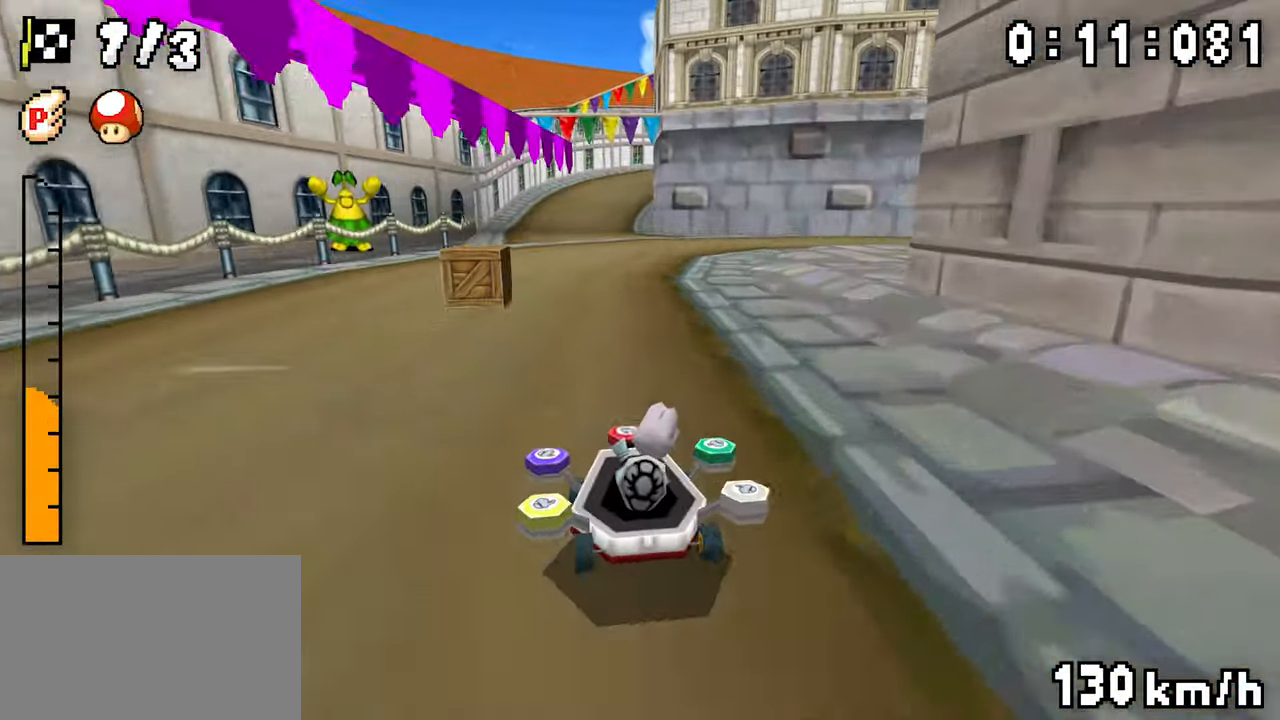
{"buttons": ["A", "R1", "DPAD_RIGHT"], "events": [[133, "DPAD_RIGHT", "up"], [166, "DPAD_LEFT", "down"], [316, "DPAD_LEFT", "up"], [333, "DPAD_RIGHT", "down"]]}
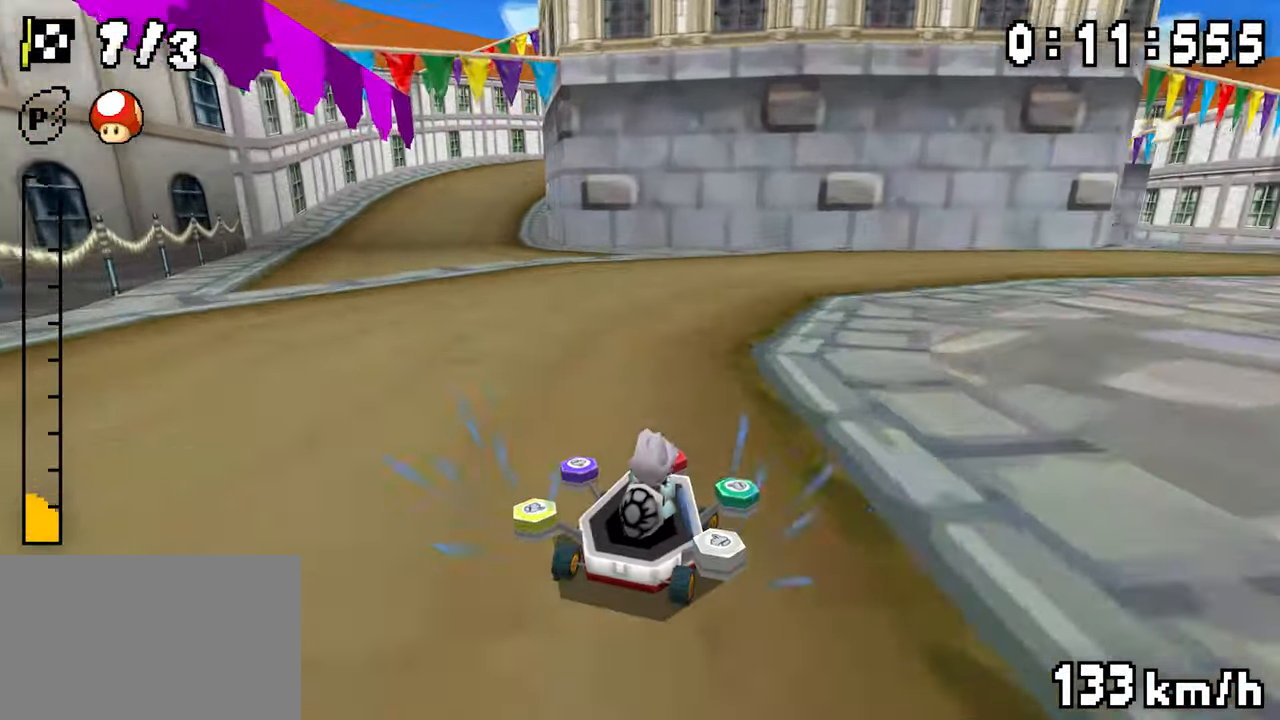
{"buttons": ["A", "R1"], "events": [[16, "DPAD_RIGHT", "up"], [33, "DPAD_LEFT", "down"], [200, "DPAD_LEFT", "up"], [283, "R1", "up"], [383, "R1", "down"]]}
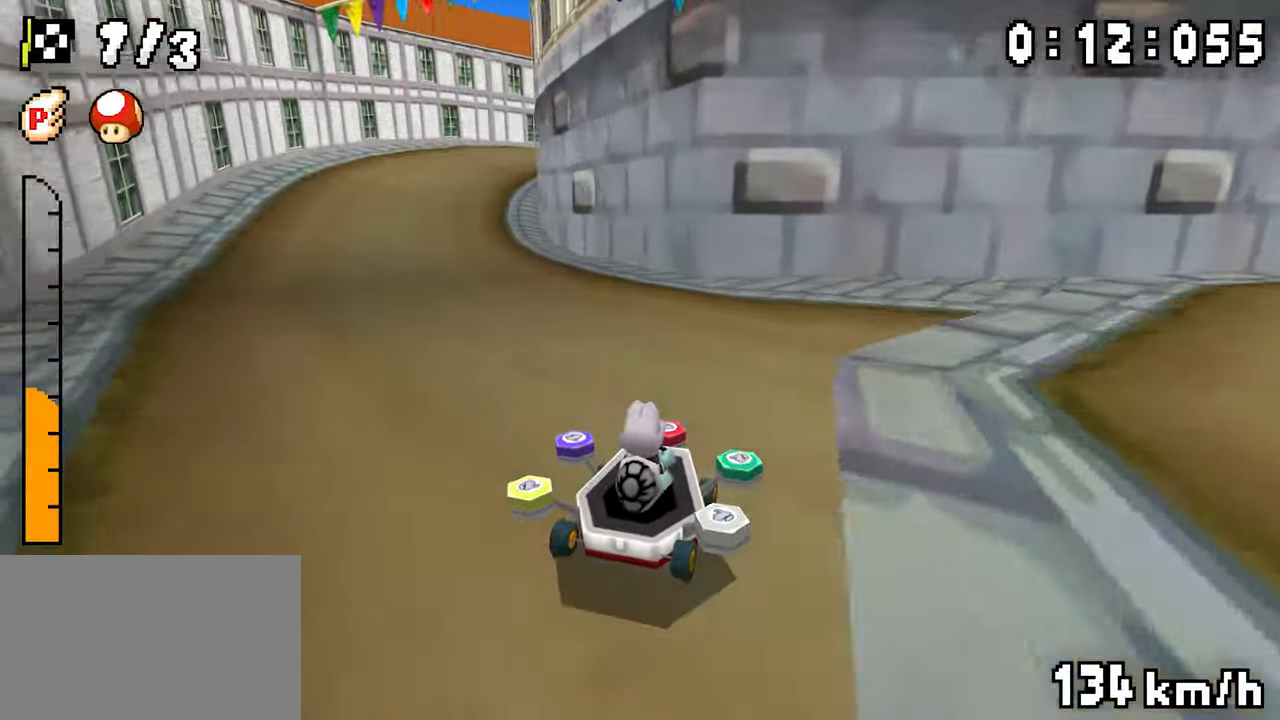
{"buttons": ["A", "R1", "DPAD_LEFT"], "events": [[116, "DPAD_LEFT", "down"], [283, "DPAD_LEFT", "up"], [300, "DPAD_RIGHT", "down"], [466, "DPAD_RIGHT", "up"], [483, "DPAD_LEFT", "down"]]}
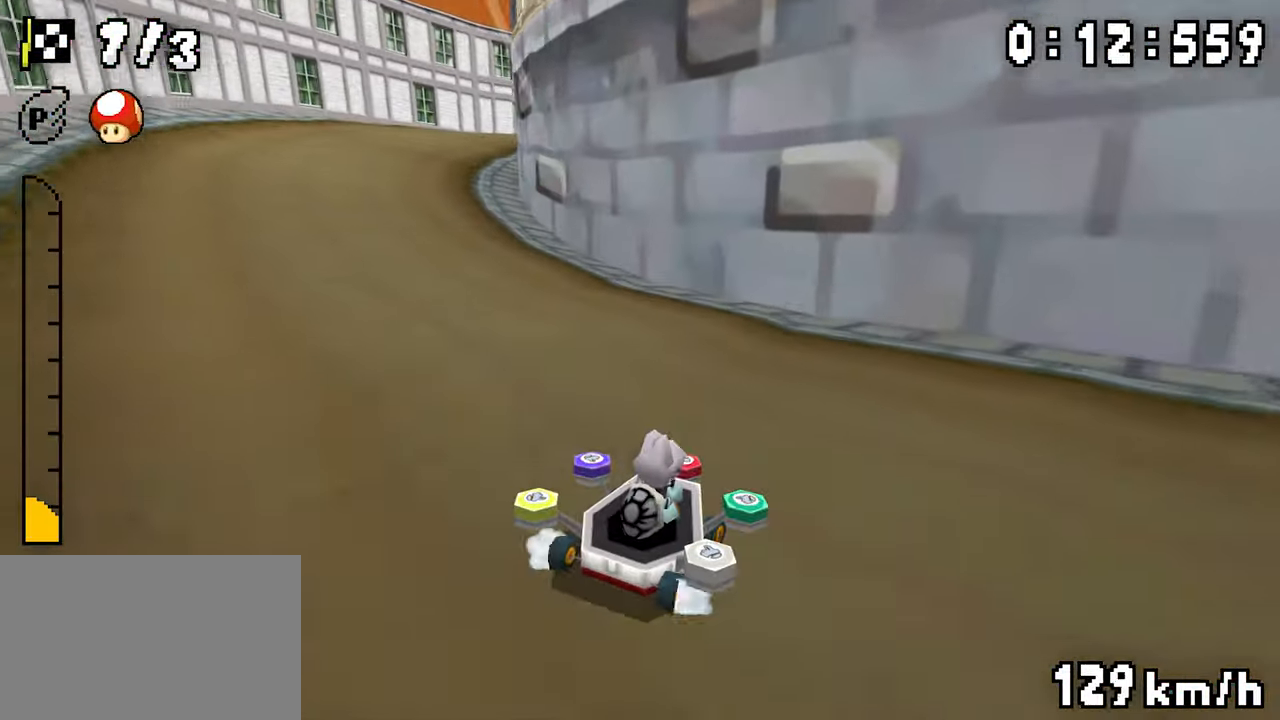
{"buttons": ["A", "R1"], "events": [[116, "DPAD_LEFT", "up"], [150, "DPAD_RIGHT", "down"], [200, "DPAD_RIGHT", "up"], [233, "DPAD_LEFT", "down"], [400, "DPAD_LEFT", "up"]]}
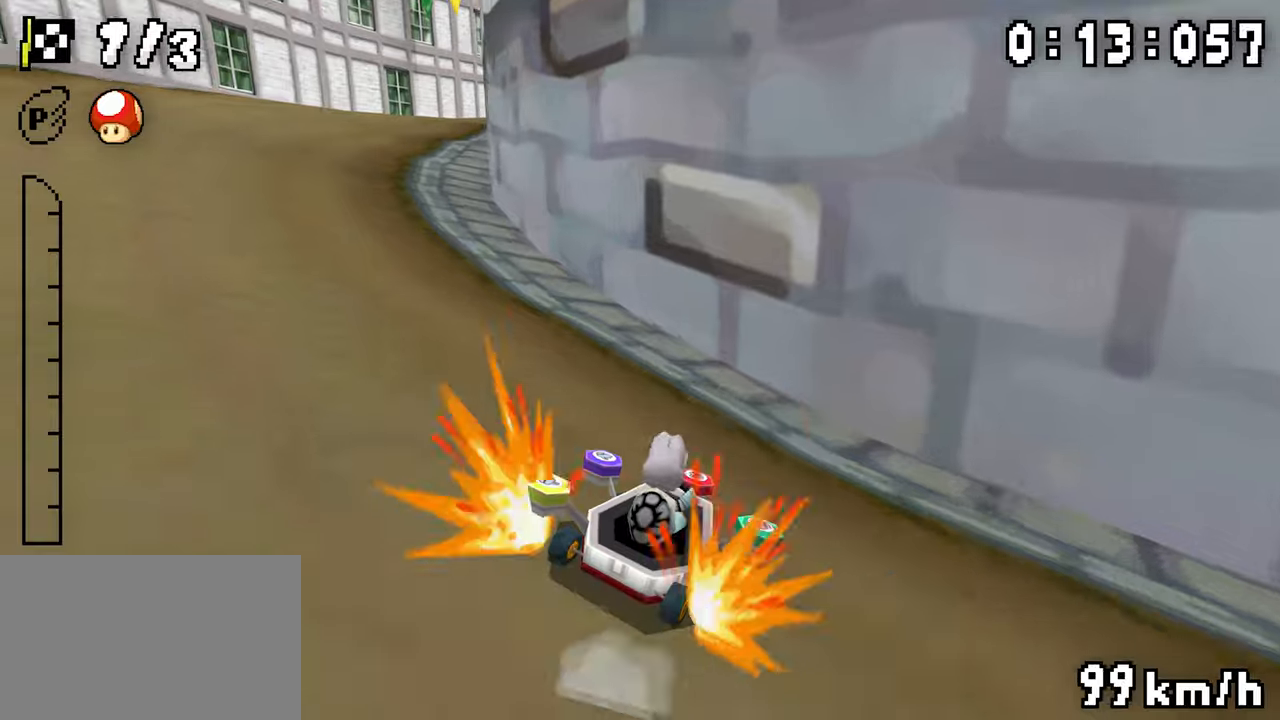
{"buttons": ["A", "R1"], "events": [[16, "DPAD_LEFT", "down"], [316, "DPAD_LEFT", "up"]]}
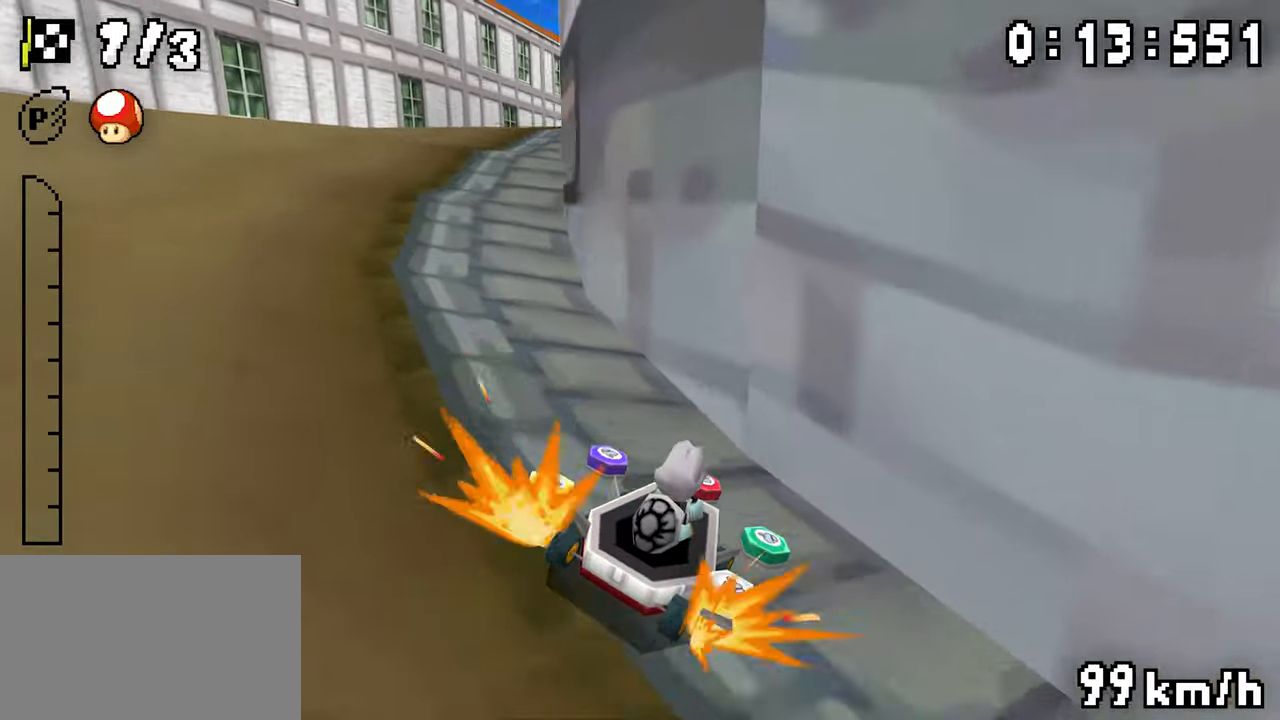
{"buttons": ["A"], "events": [[16, "R1", "up"], [33, "DPAD_RIGHT", "down"], [150, "DPAD_RIGHT", "up"]]}
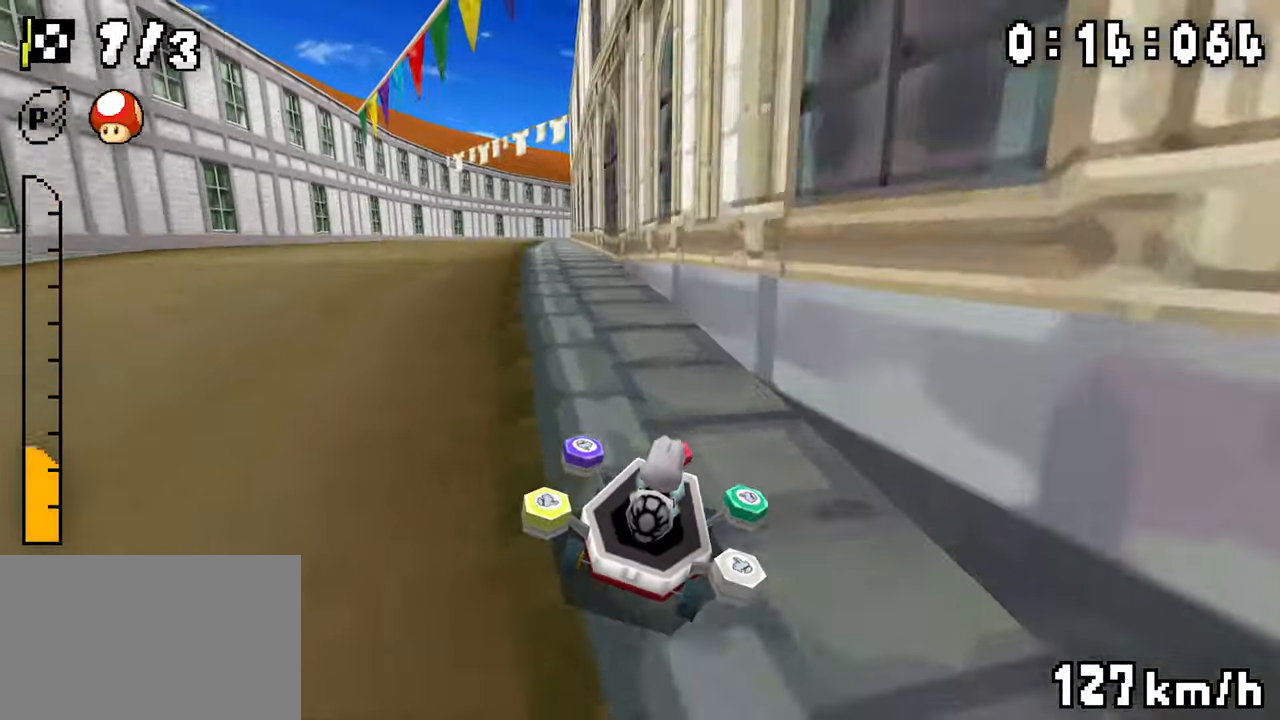
{"buttons": ["A", "R1"], "events": [[300, "R1", "down"]]}
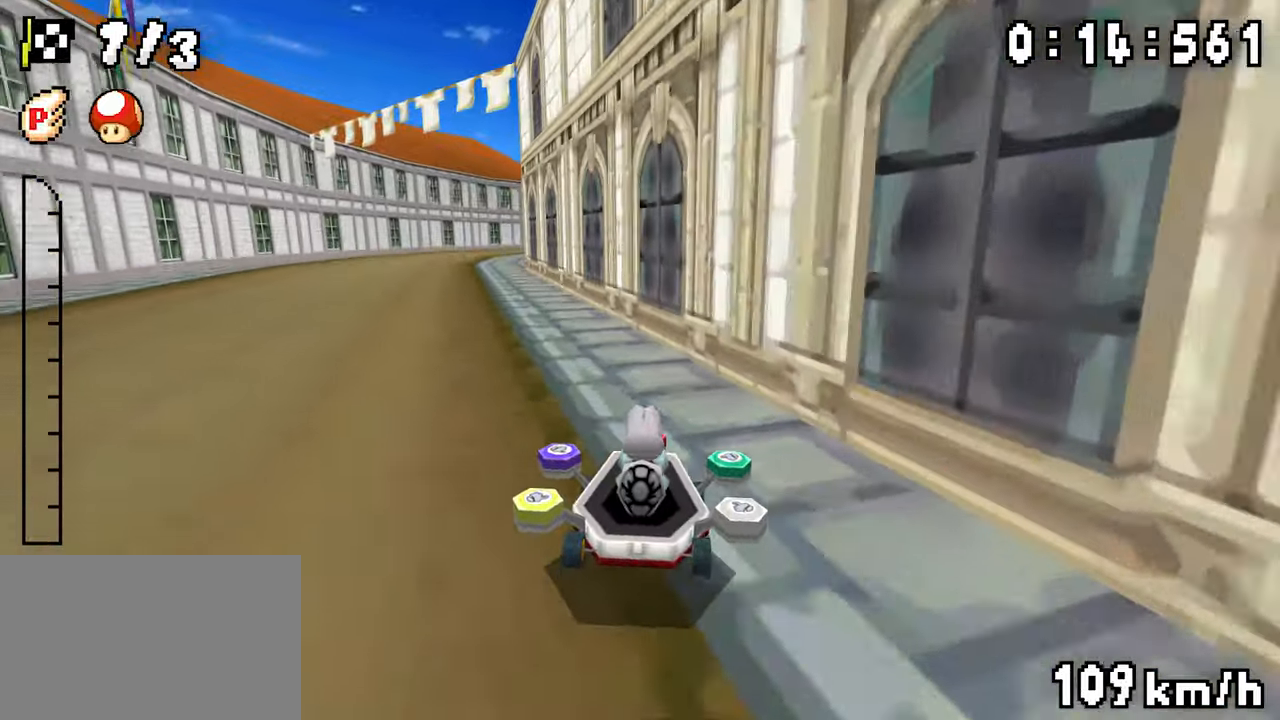
{"buttons": ["A", "R1", "DPAD_LEFT"], "events": [[16, "DPAD_RIGHT", "down"], [116, "DPAD_RIGHT", "up"], [133, "DPAD_LEFT", "down"], [300, "DPAD_LEFT", "up"], [316, "DPAD_RIGHT", "down"], [483, "DPAD_RIGHT", "up"], [500, "DPAD_LEFT", "down"]]}
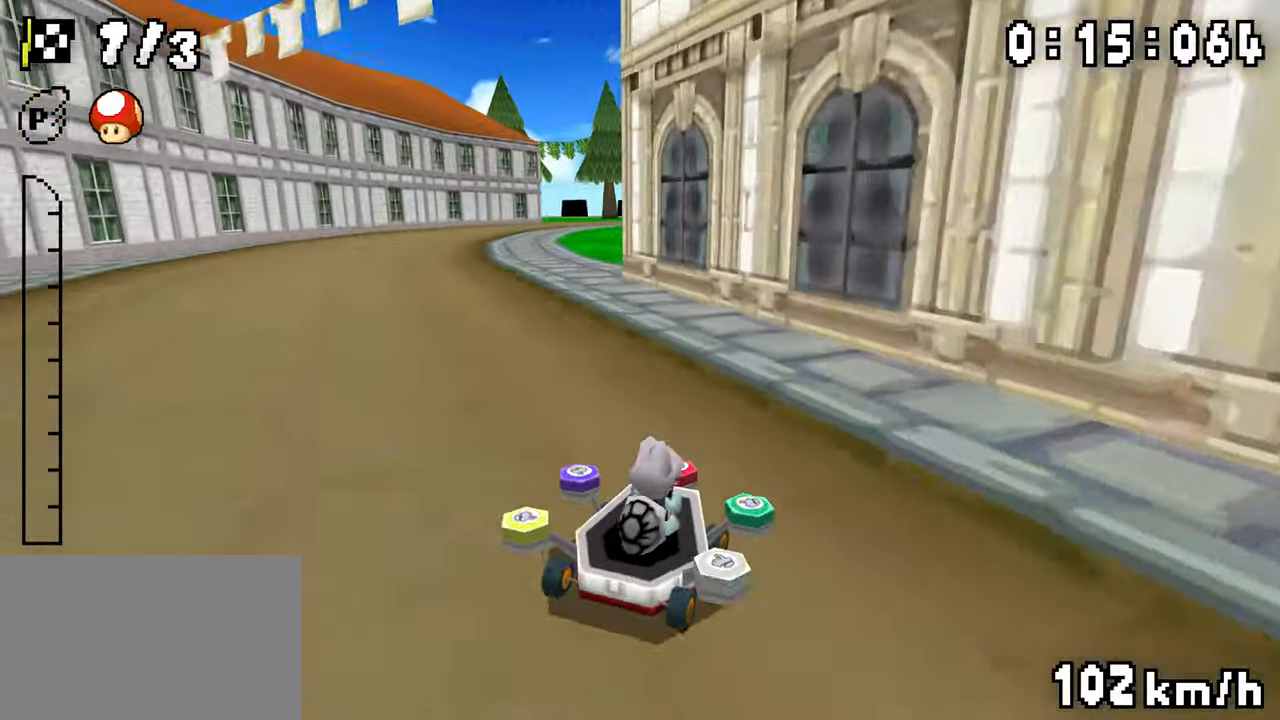
{"buttons": ["A", "R1"], "events": [[150, "DPAD_LEFT", "up"], [200, "R1", "up"], [250, "R1", "down"], [400, "DPAD_LEFT", "down"], [483, "DPAD_LEFT", "up"]]}
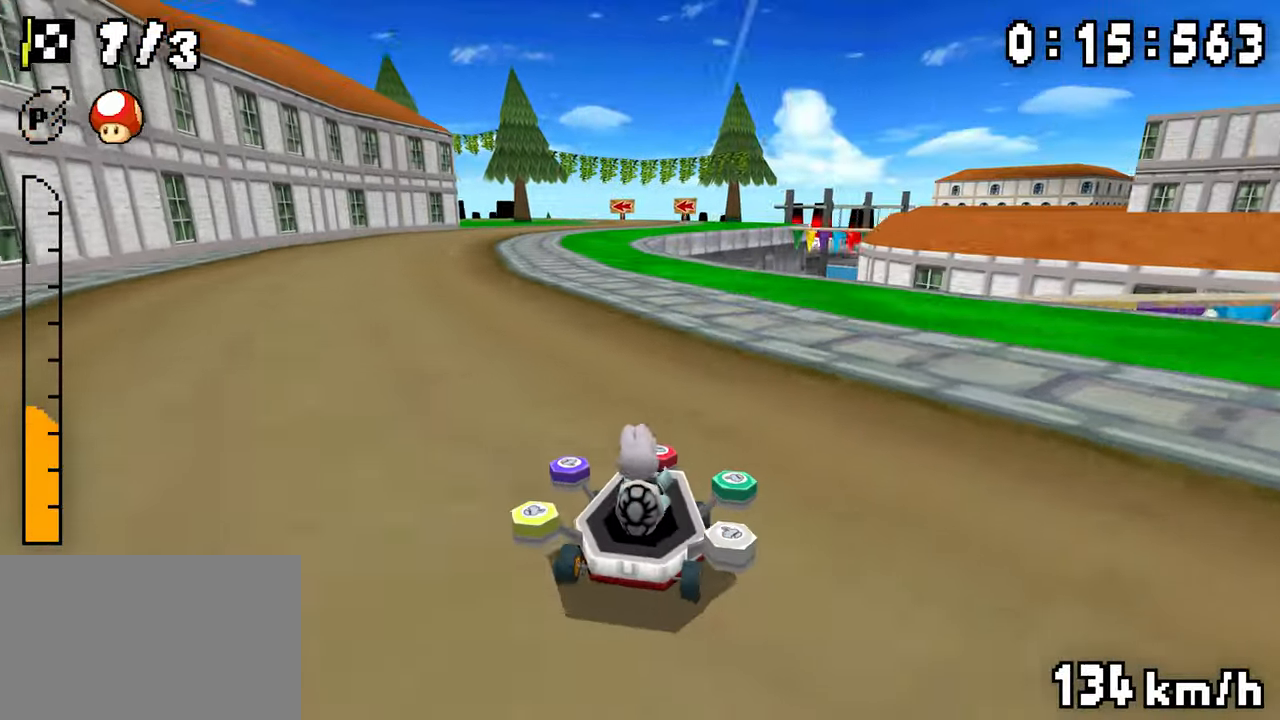
{"buttons": ["A", "R1", "DPAD_RIGHT"], "events": [[16, "DPAD_RIGHT", "down"], [183, "DPAD_RIGHT", "up"], [200, "DPAD_LEFT", "down"], [350, "DPAD_LEFT", "up"], [383, "DPAD_RIGHT", "down"]]}
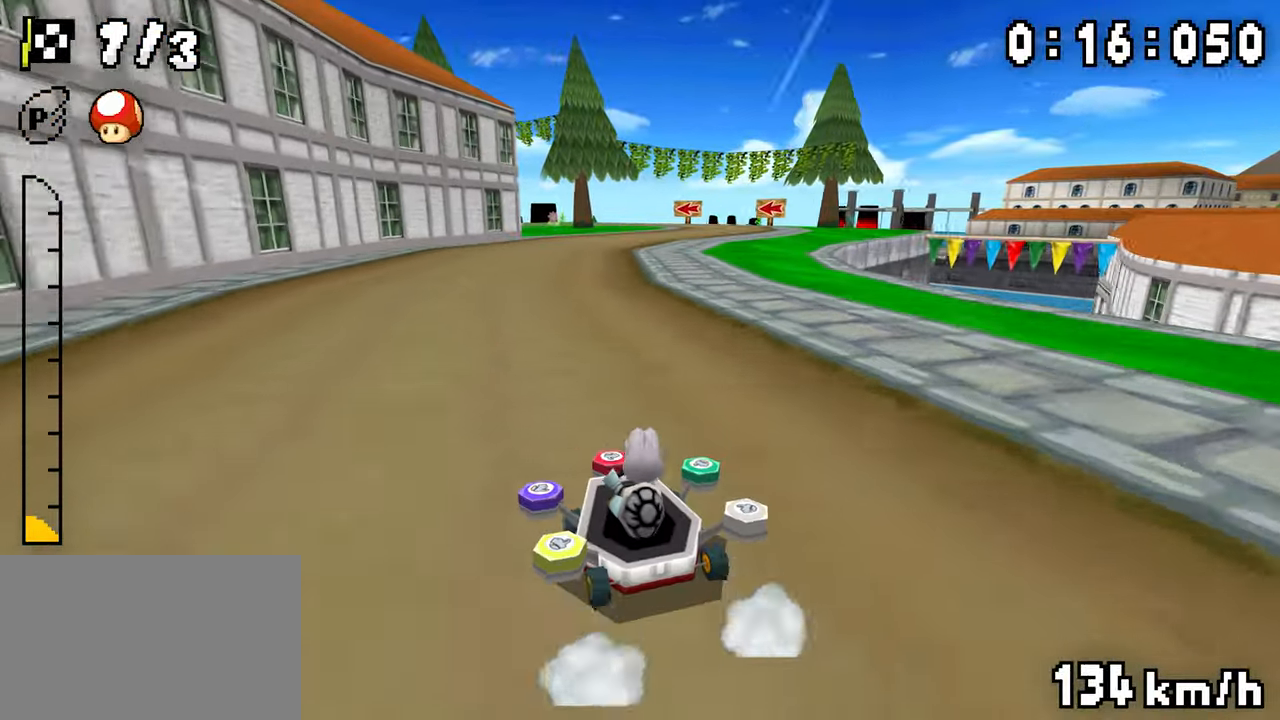
{"buttons": ["A", "R1", "DPAD_RIGHT"], "events": [[33, "DPAD_RIGHT", "up"], [50, "DPAD_LEFT", "down"], [83, "R1", "up"], [183, "DPAD_LEFT", "up"], [250, "R1", "down"], [400, "DPAD_LEFT", "down"], [483, "DPAD_LEFT", "up"], [500, "DPAD_RIGHT", "down"]]}
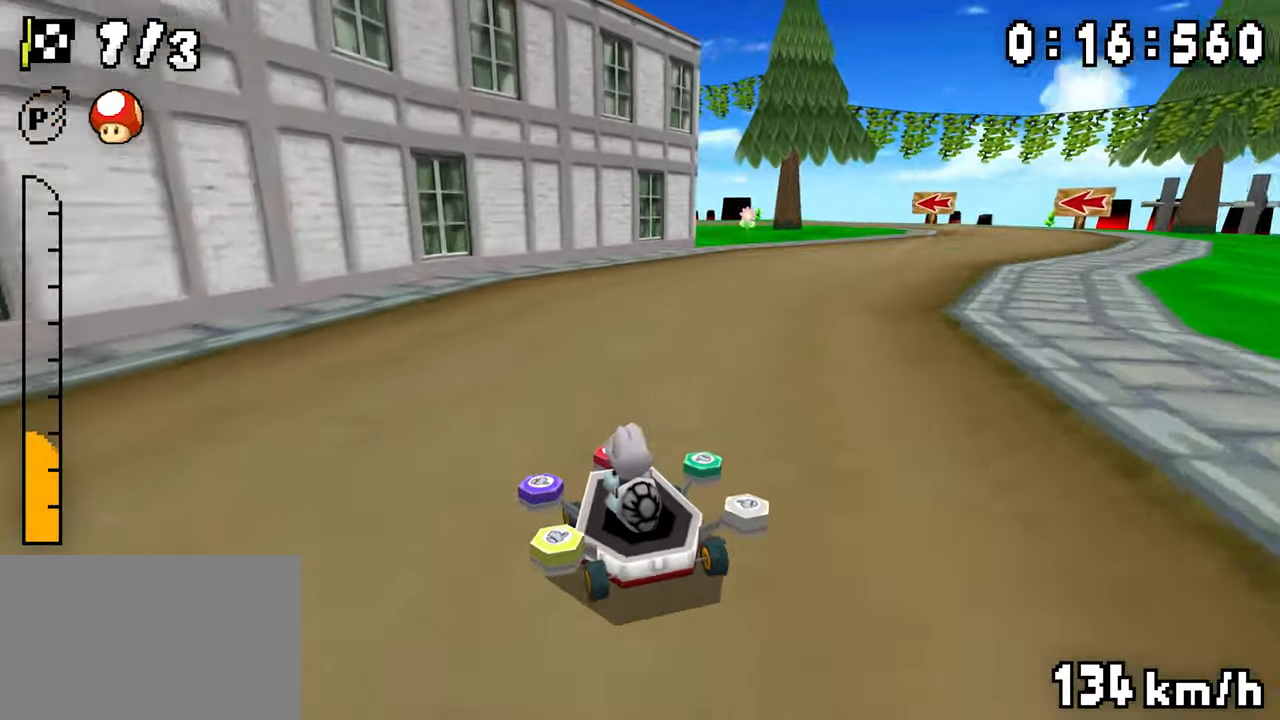
{"buttons": ["A", "R1", "DPAD_RIGHT"], "events": [[166, "DPAD_RIGHT", "up"], [183, "DPAD_LEFT", "down"], [350, "DPAD_LEFT", "up"], [366, "DPAD_RIGHT", "down"]]}
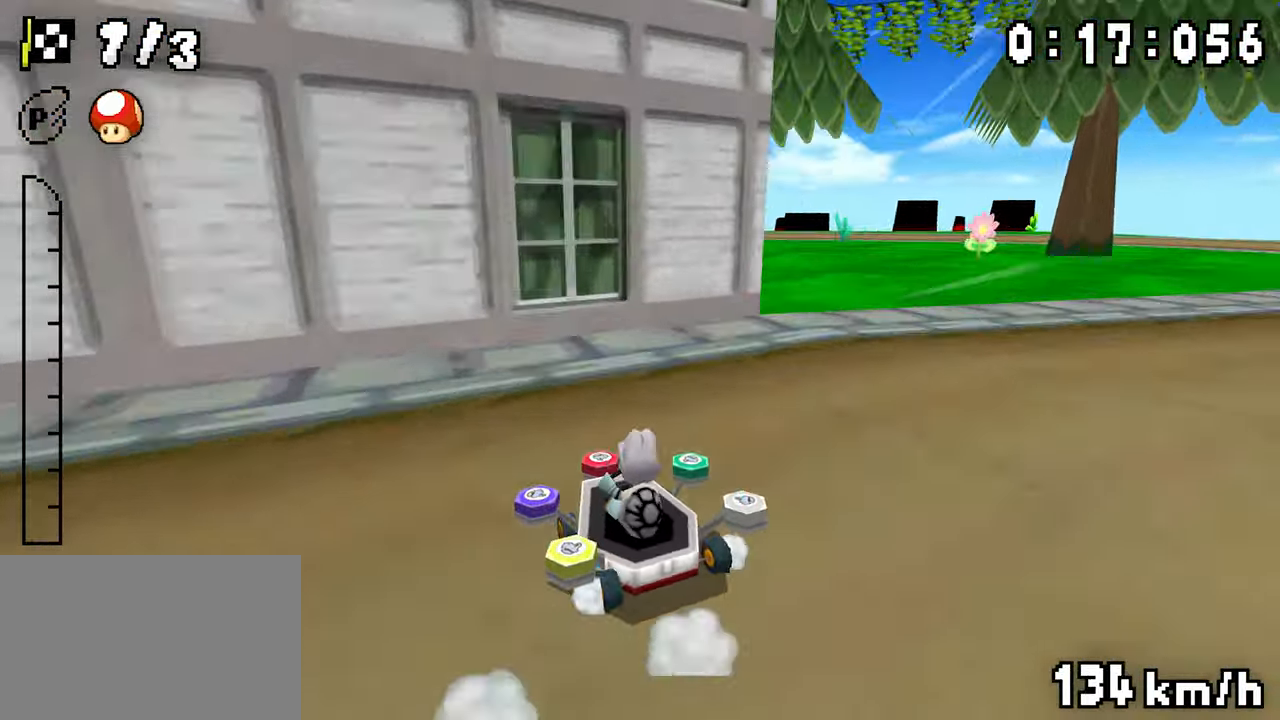
{"buttons": ["A", "R1", "DPAD_RIGHT"], "events": [[33, "DPAD_RIGHT", "up"], [50, "DPAD_LEFT", "down"], [100, "DPAD_LEFT", "up"], [100, "R1", "up"], [200, "R1", "down"], [350, "DPAD_LEFT", "down"], [416, "DPAD_LEFT", "up"], [433, "DPAD_RIGHT", "down"]]}
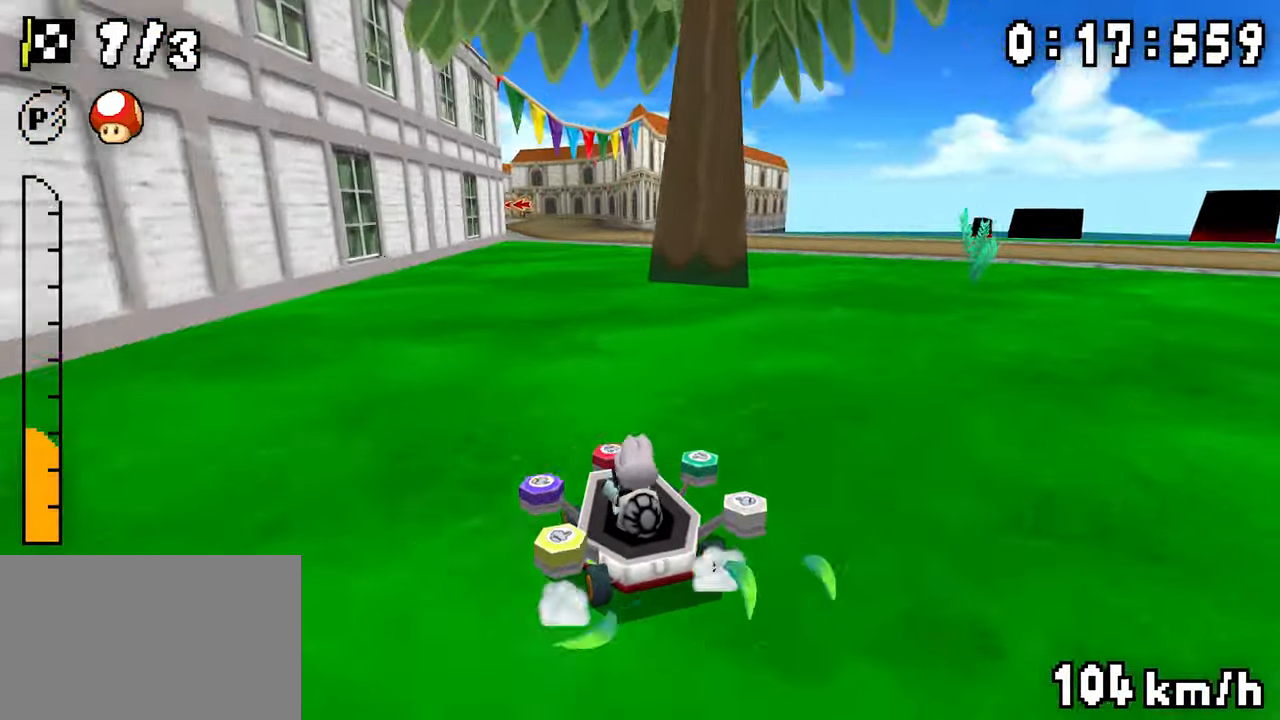
{"buttons": ["A", "R1", "DPAD_LEFT"], "events": [[100, "DPAD_RIGHT", "up"], [116, "DPAD_LEFT", "down"], [266, "DPAD_LEFT", "up"], [300, "DPAD_RIGHT", "down"], [450, "DPAD_RIGHT", "up"], [466, "DPAD_LEFT", "down"]]}